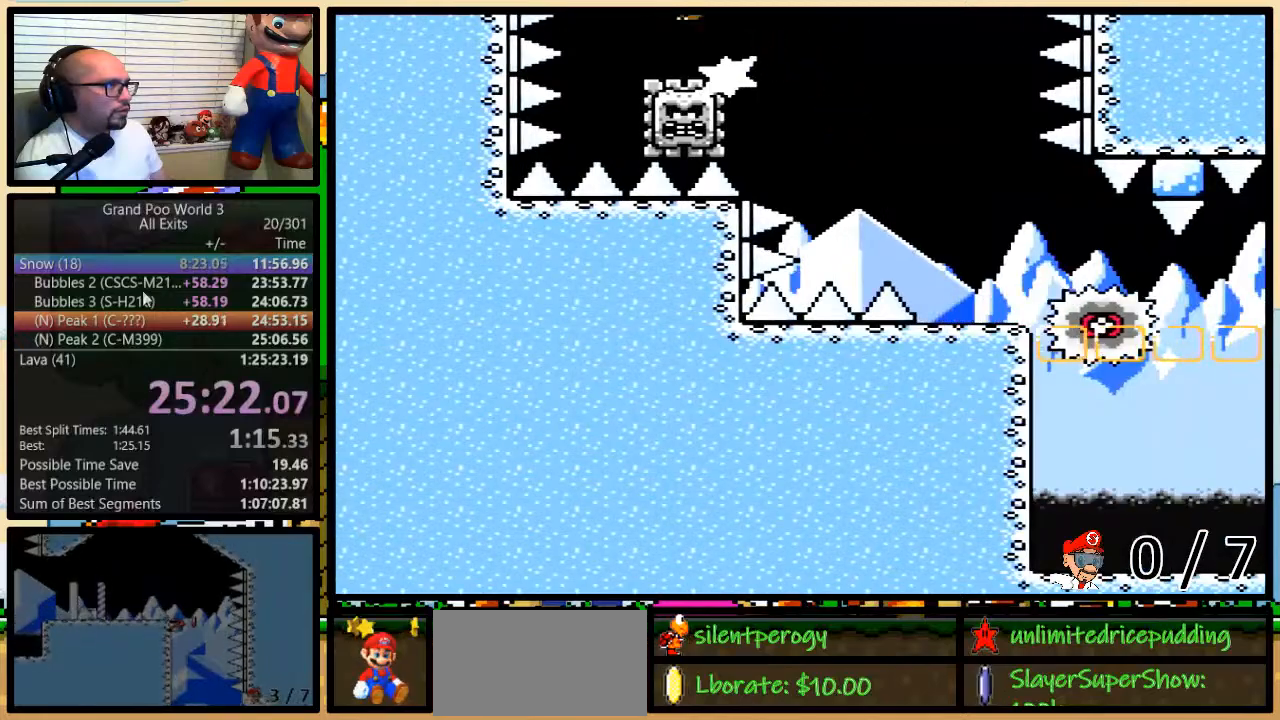
Gameplay with a controller (Nintendo layout); each line is a JSON object with the inputs held at the frame after it. "events" lists button and stick changes between this image and that frame as [ms after this image, input, new state], when the widget could be followed in between. Not read: L3 R3.
{"buttons": ["B", "Y", "DPAD_LEFT"], "events": [[50, "A", "up"], [200, "DPAD_UP", "down"], [333, "B", "down"], [350, "DPAD_LEFT", "down"], [350, "DPAD_RIGHT", "up"], [350, "DPAD_UP", "up"]]}
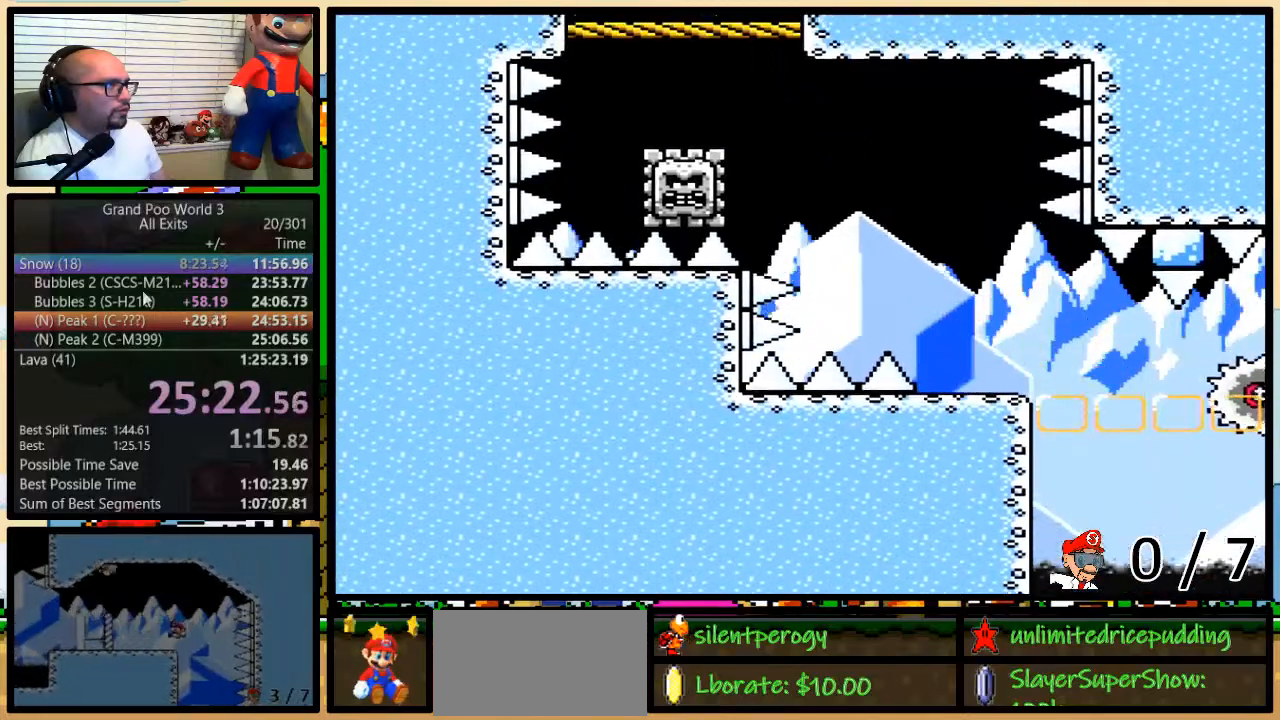
{"buttons": ["Y", "DPAD_UP", "DPAD_LEFT"], "events": [[17, "B", "up"], [50, "DPAD_UP", "down"], [83, "DPAD_RIGHT", "down"], [83, "DPAD_UP", "up"], [133, "DPAD_LEFT", "up"], [167, "B", "down"], [167, "DPAD_UP", "down"], [267, "DPAD_RIGHT", "up"], [300, "DPAD_LEFT", "down"], [300, "DPAD_UP", "up"], [350, "B", "up"], [483, "DPAD_UP", "down"]]}
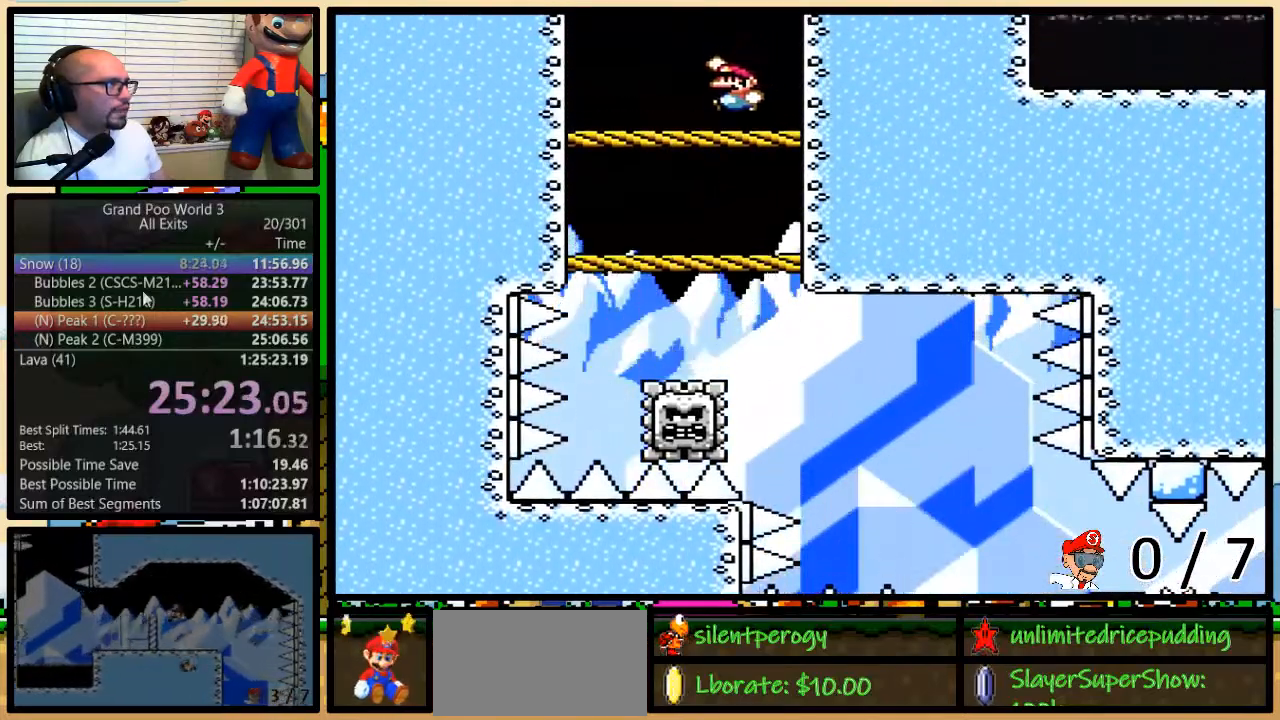
{"buttons": ["B", "Y", "DPAD_UP", "DPAD_RIGHT"], "events": [[17, "DPAD_RIGHT", "down"], [83, "B", "down"], [133, "DPAD_LEFT", "up"], [267, "DPAD_UP", "up"], [300, "DPAD_RIGHT", "up"], [350, "DPAD_LEFT", "down"], [350, "DPAD_UP", "down"], [450, "DPAD_LEFT", "up"], [483, "DPAD_RIGHT", "down"]]}
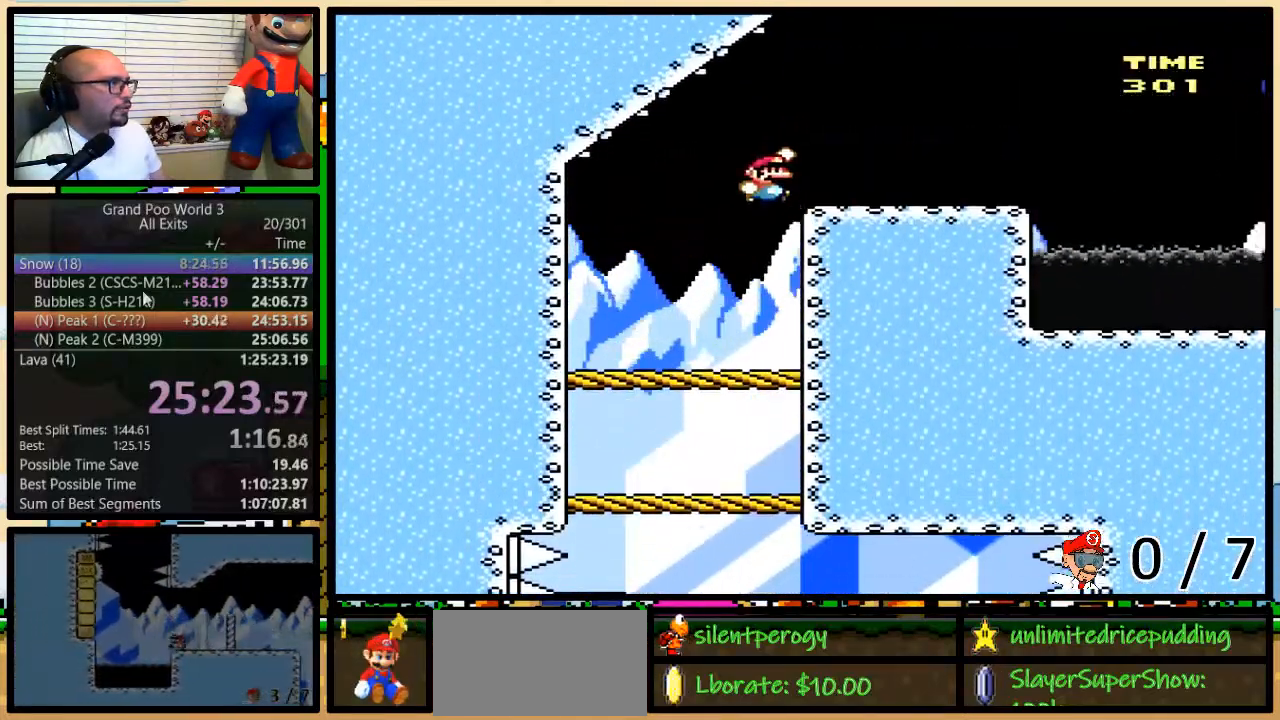
{"buttons": ["B", "Y", "DPAD_UP", "DPAD_RIGHT"], "events": [[350, "DPAD_RIGHT", "up"], [383, "DPAD_LEFT", "down"], [467, "DPAD_LEFT", "up"], [467, "DPAD_RIGHT", "down"]]}
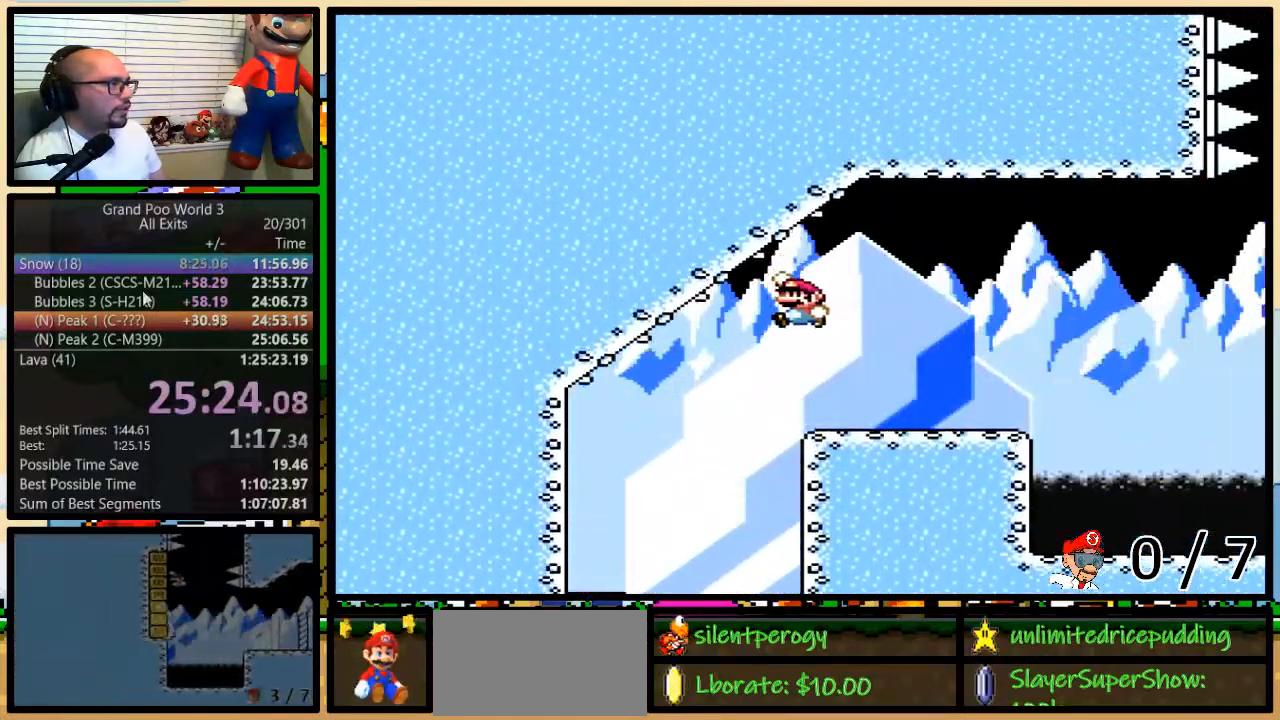
{"buttons": ["Y", "DPAD_UP", "DPAD_RIGHT"], "events": [[433, "B", "up"]]}
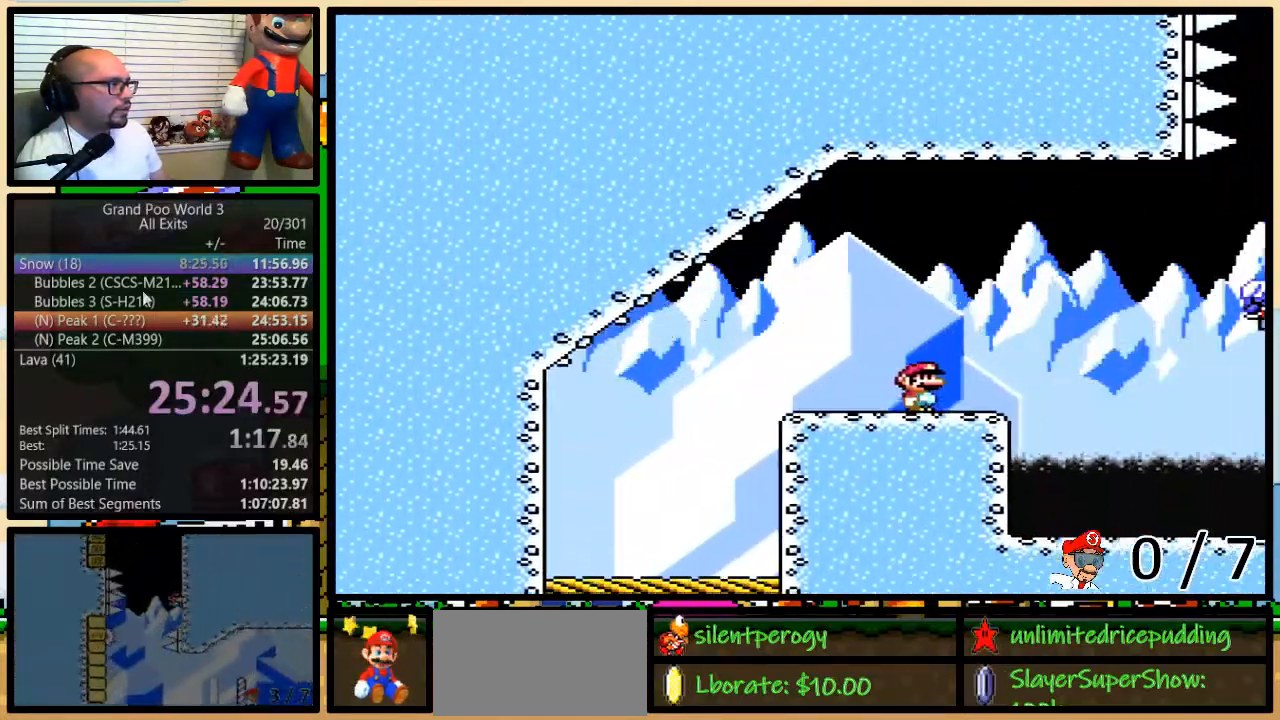
{"buttons": ["B", "Y", "DPAD_UP", "DPAD_RIGHT"], "events": [[83, "B", "down"], [167, "B", "up"], [233, "B", "down"], [400, "B", "up"], [450, "B", "down"]]}
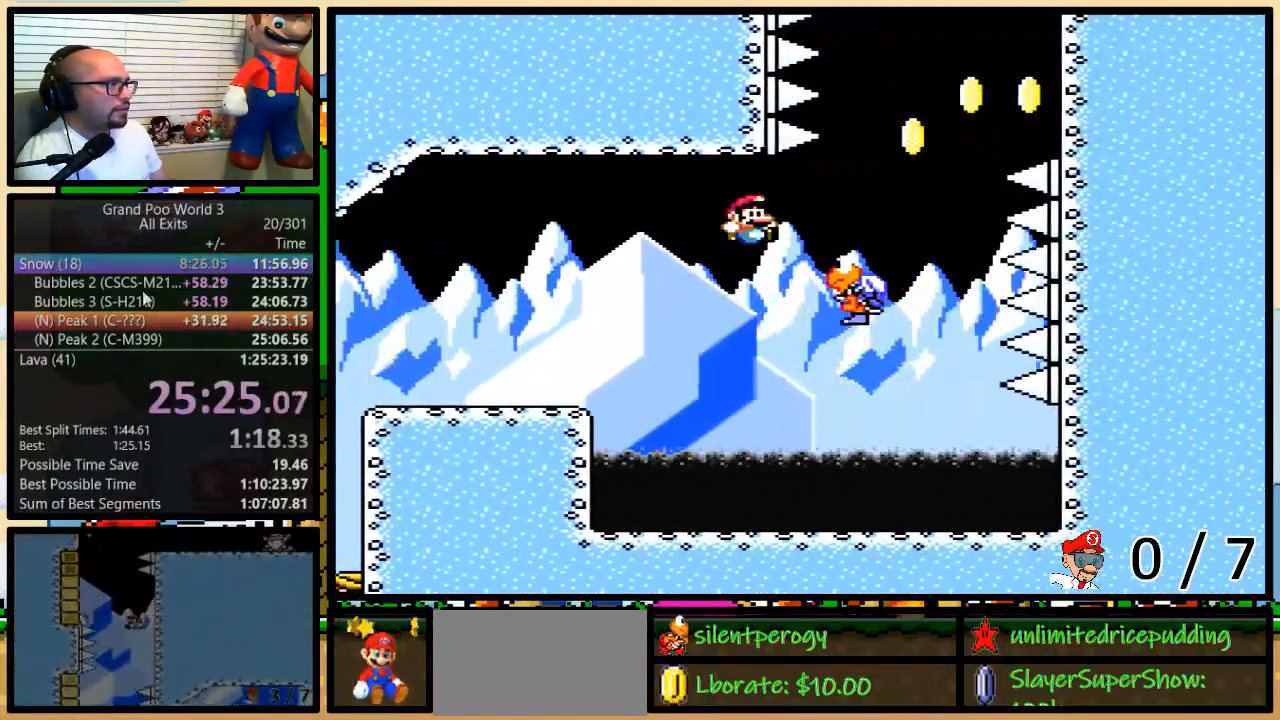
{"buttons": ["B", "Y", "DPAD_UP", "DPAD_RIGHT"], "events": []}
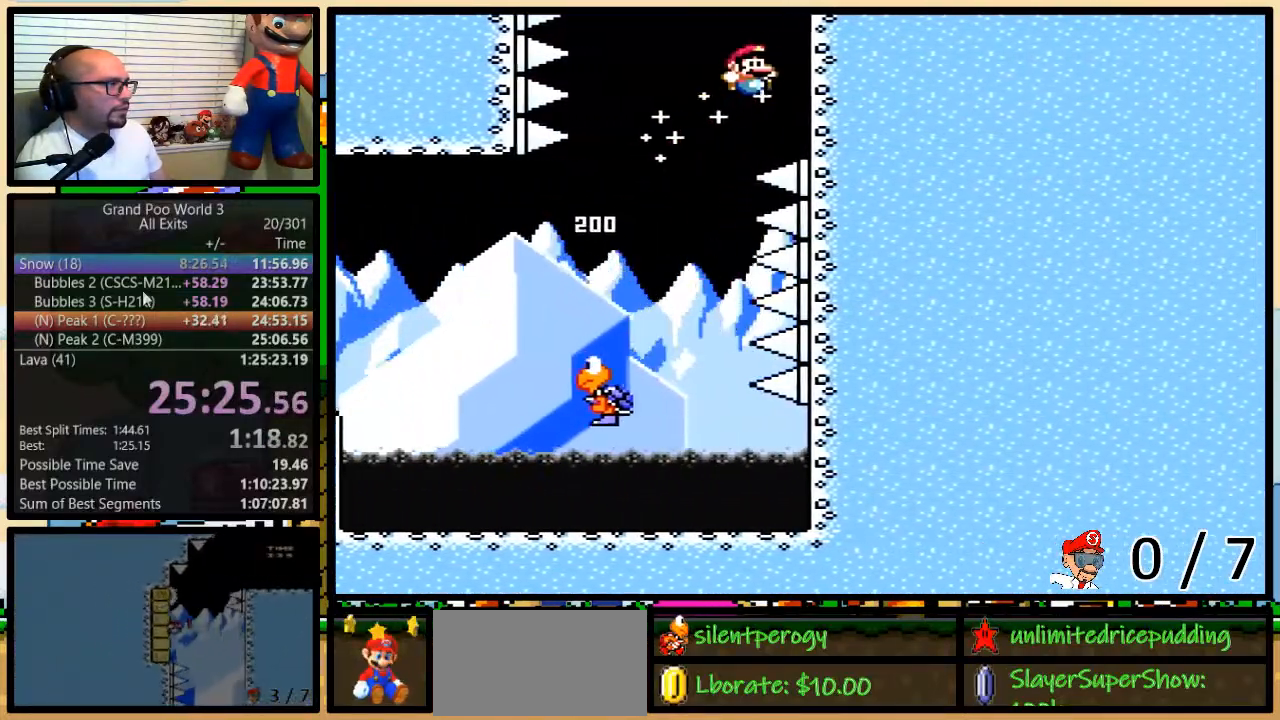
{"buttons": ["Y", "DPAD_UP"], "events": [[200, "B", "up"], [433, "DPAD_RIGHT", "up"]]}
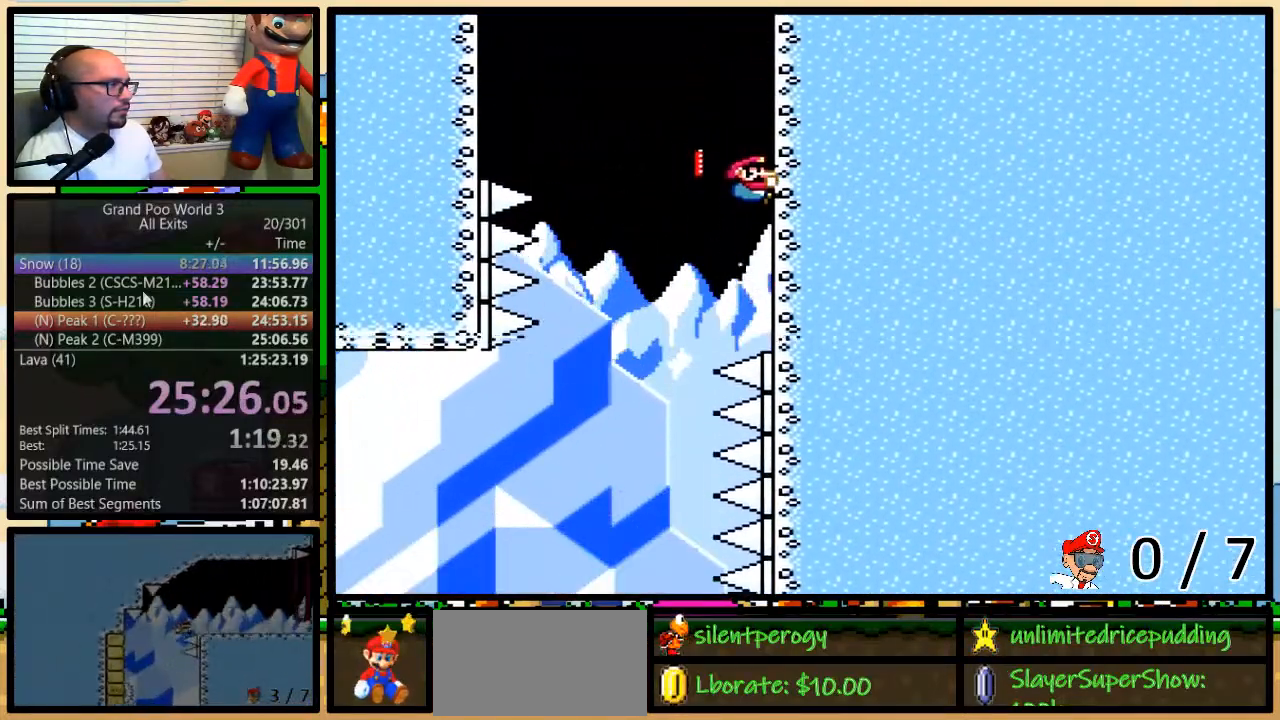
{"buttons": ["Y", "DPAD_UP"], "events": []}
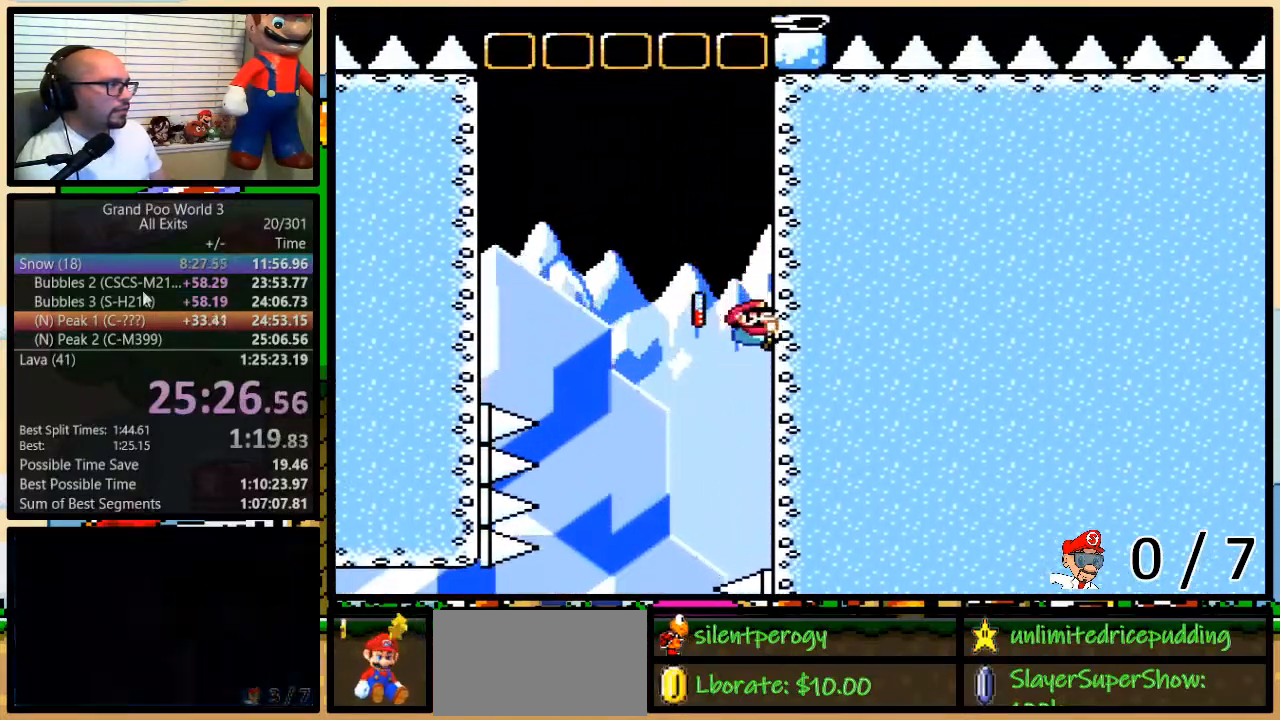
{"buttons": ["B", "Y", "DPAD_UP", "DPAD_LEFT"], "events": [[83, "DPAD_LEFT", "down"], [100, "B", "down"]]}
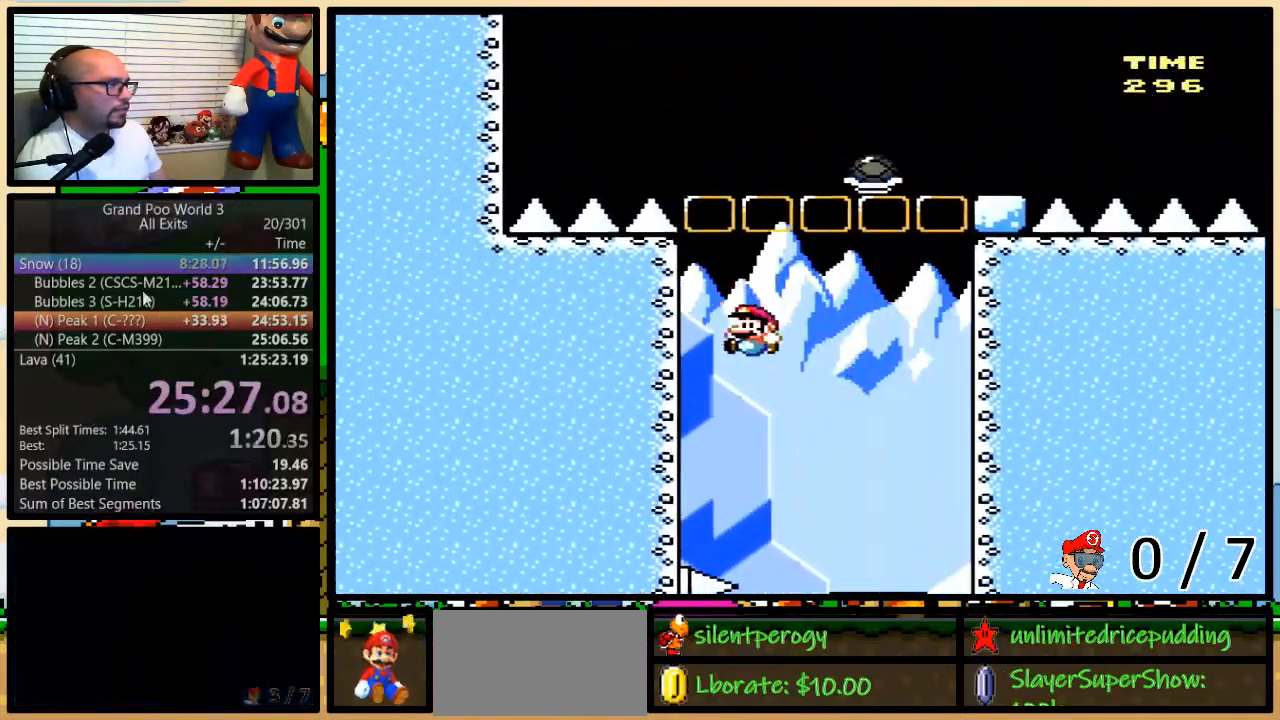
{"buttons": ["B", "Y", "DPAD_UP", "DPAD_RIGHT"], "events": [[233, "B", "up"], [233, "DPAD_LEFT", "up"], [233, "DPAD_RIGHT", "down"], [267, "B", "down"]]}
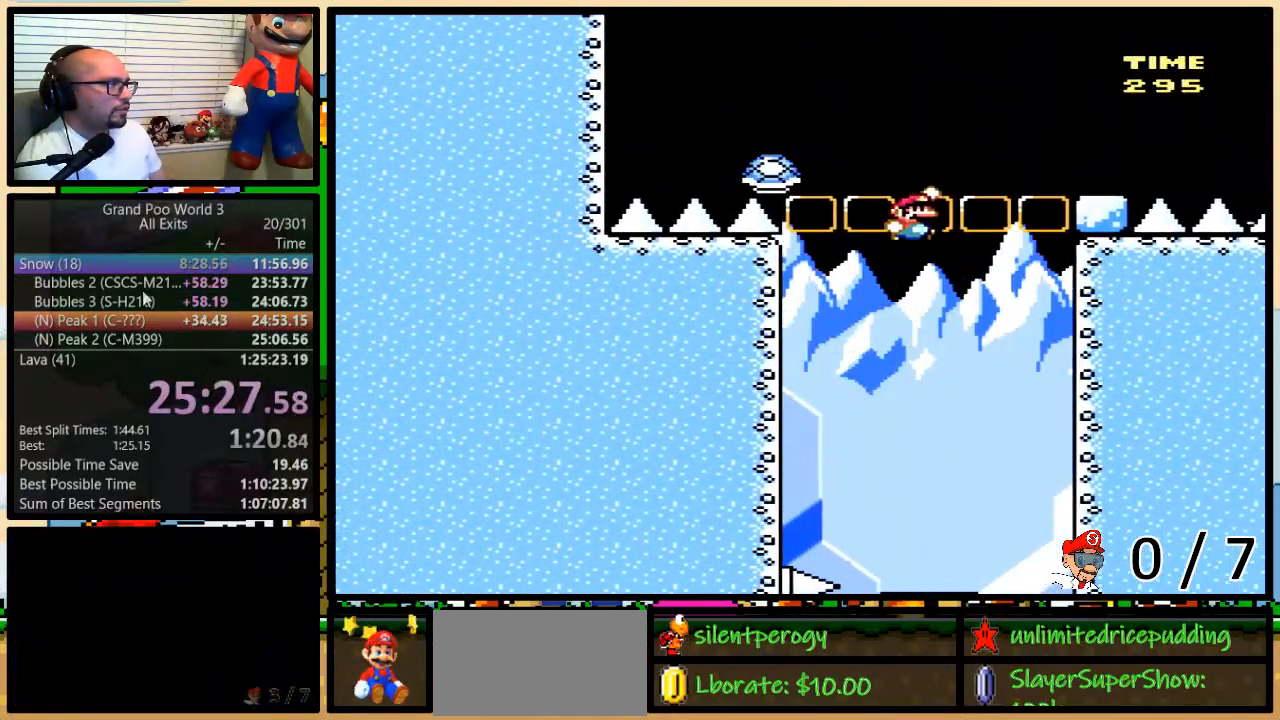
{"buttons": ["B", "Y", "DPAD_UP", "DPAD_RIGHT"], "events": []}
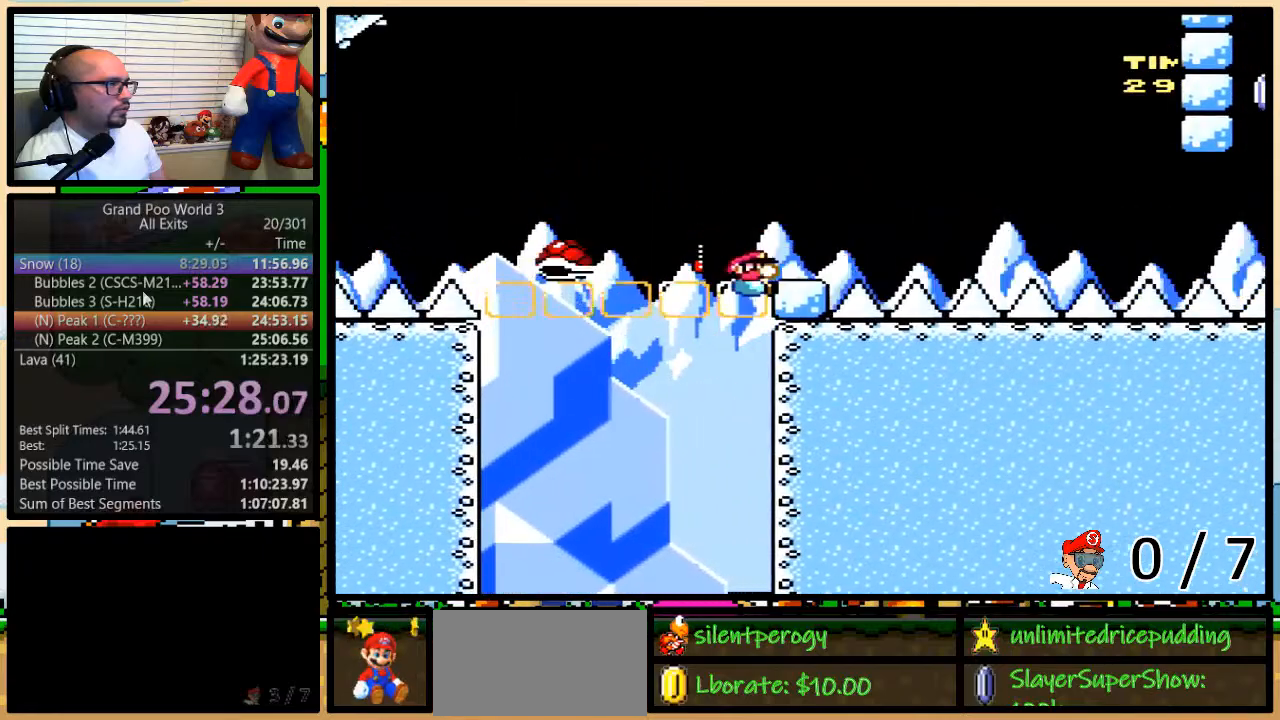
{"buttons": ["B", "Y", "DPAD_LEFT"], "events": [[417, "DPAD_RIGHT", "up"], [450, "DPAD_LEFT", "down"], [450, "DPAD_UP", "up"]]}
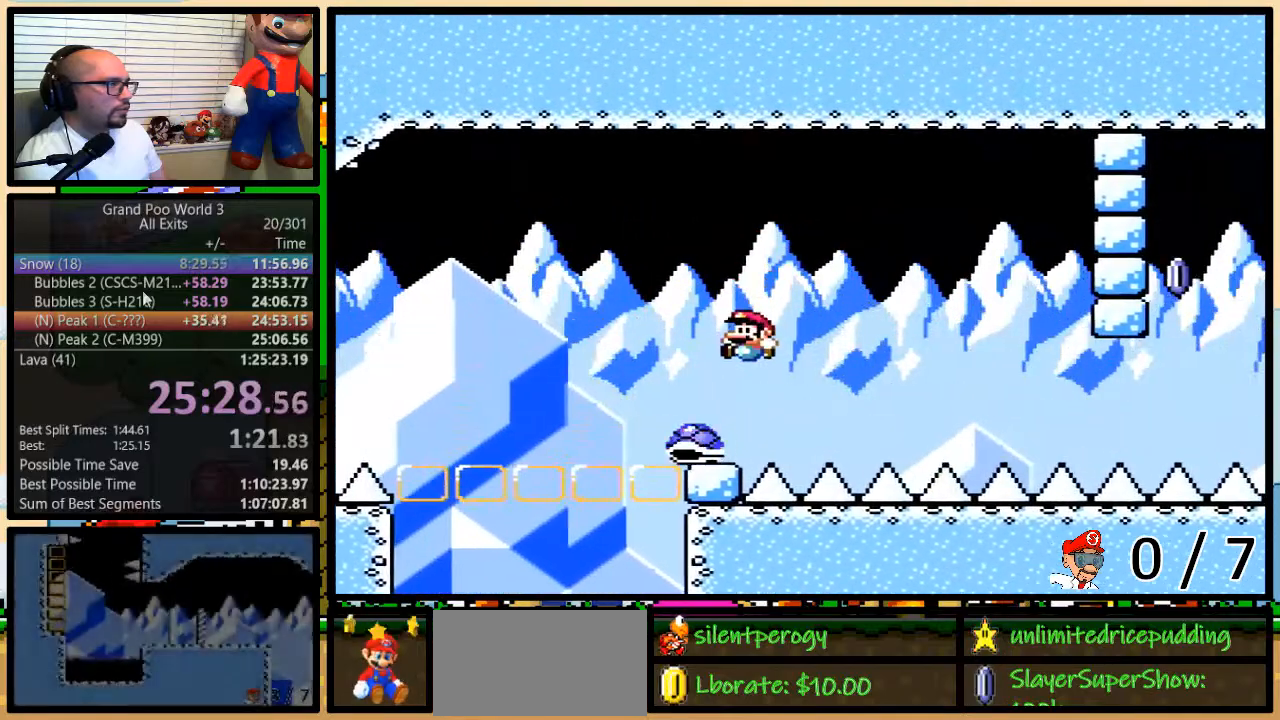
{"buttons": ["Y", "DPAD_UP", "DPAD_RIGHT"], "events": [[17, "B", "up"], [17, "DPAD_DOWN", "down"], [17, "DPAD_LEFT", "up"], [17, "DPAD_RIGHT", "down"], [50, "DPAD_DOWN", "up"], [150, "DPAD_UP", "down"]]}
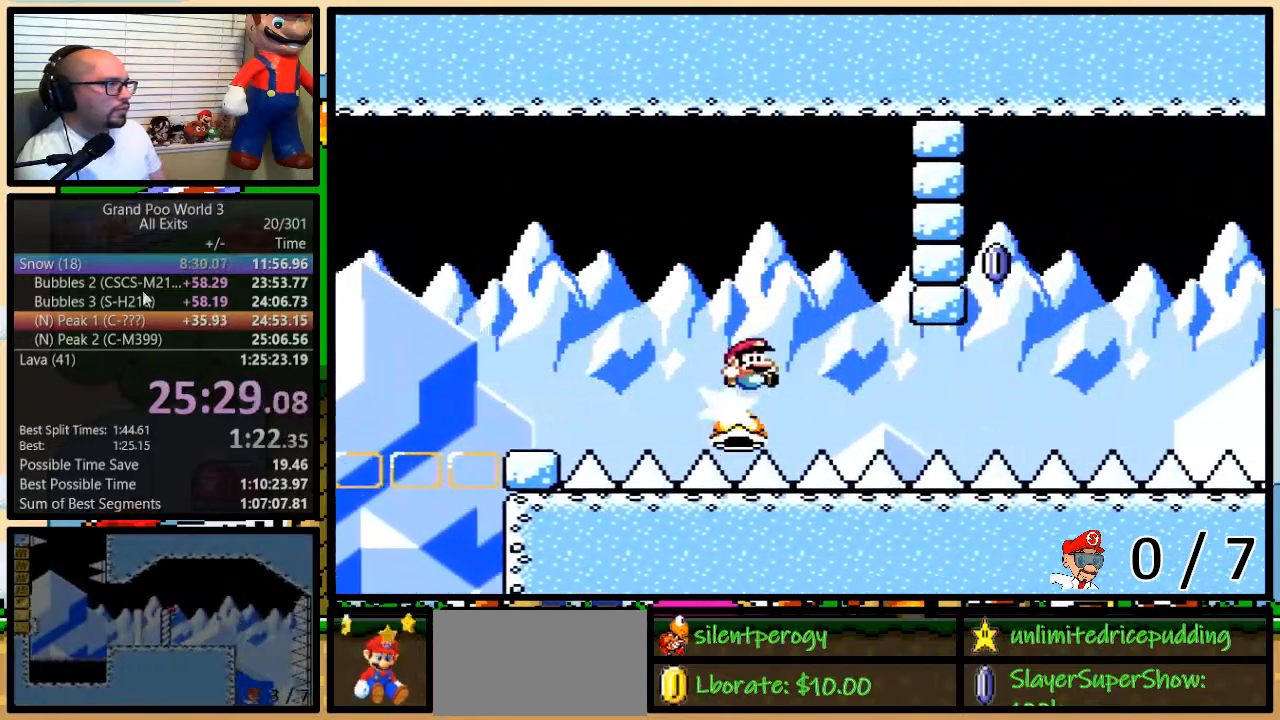
{"buttons": ["B", "Y", "DPAD_UP", "DPAD_RIGHT"], "events": [[383, "B", "down"]]}
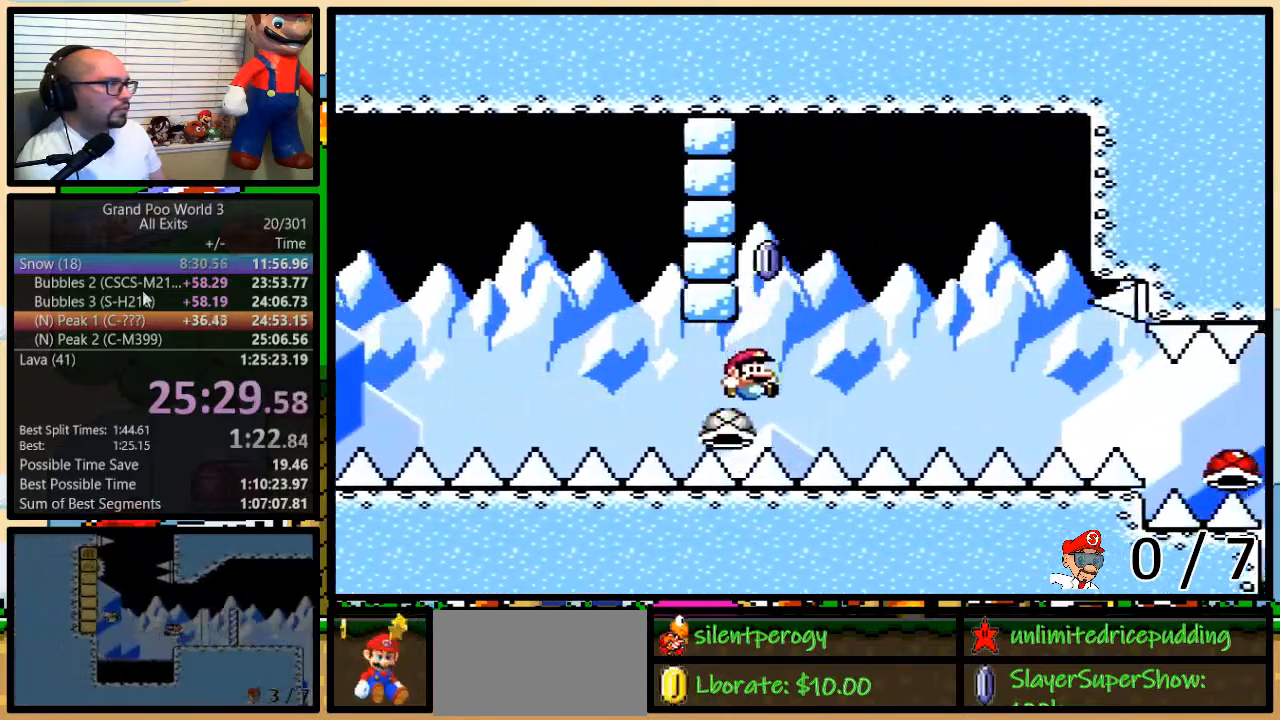
{"buttons": ["Y", "DPAD_LEFT"], "events": [[33, "DPAD_RIGHT", "up"], [83, "DPAD_LEFT", "down"], [200, "B", "up"], [450, "DPAD_UP", "up"]]}
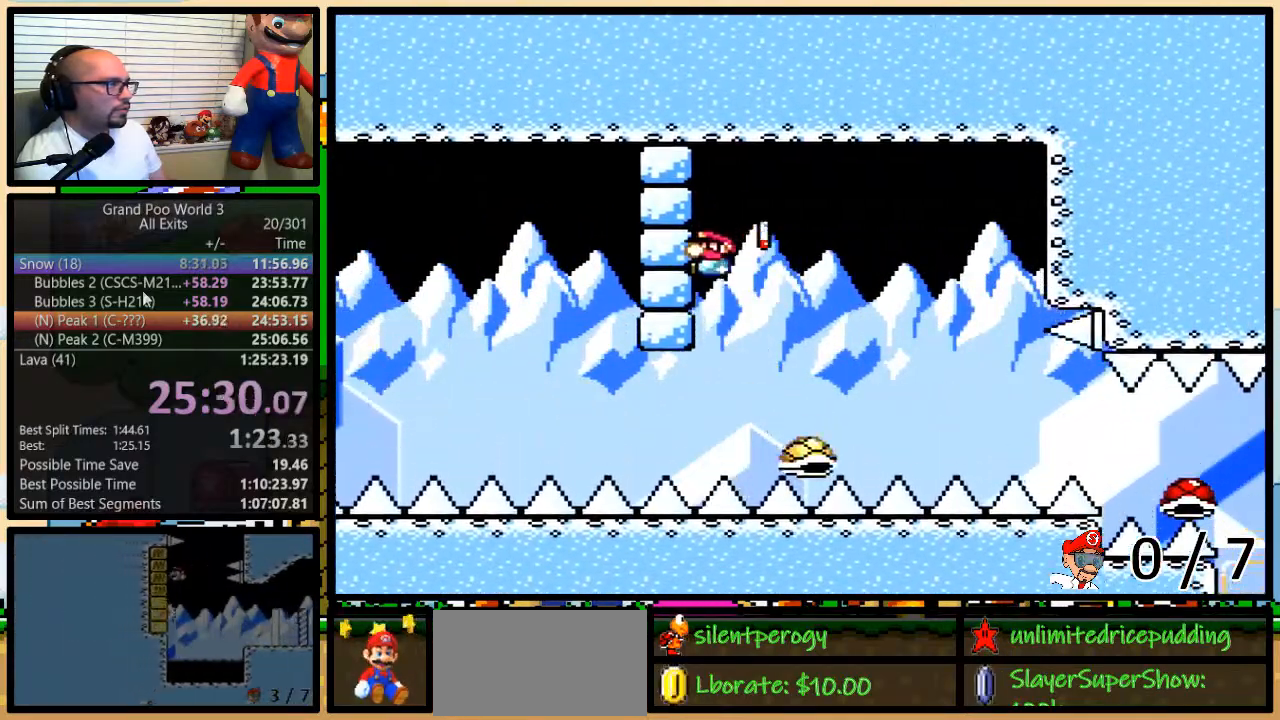
{"buttons": ["Y"], "events": [[50, "DPAD_DOWN", "down"], [83, "DPAD_LEFT", "up"], [350, "DPAD_DOWN", "up"]]}
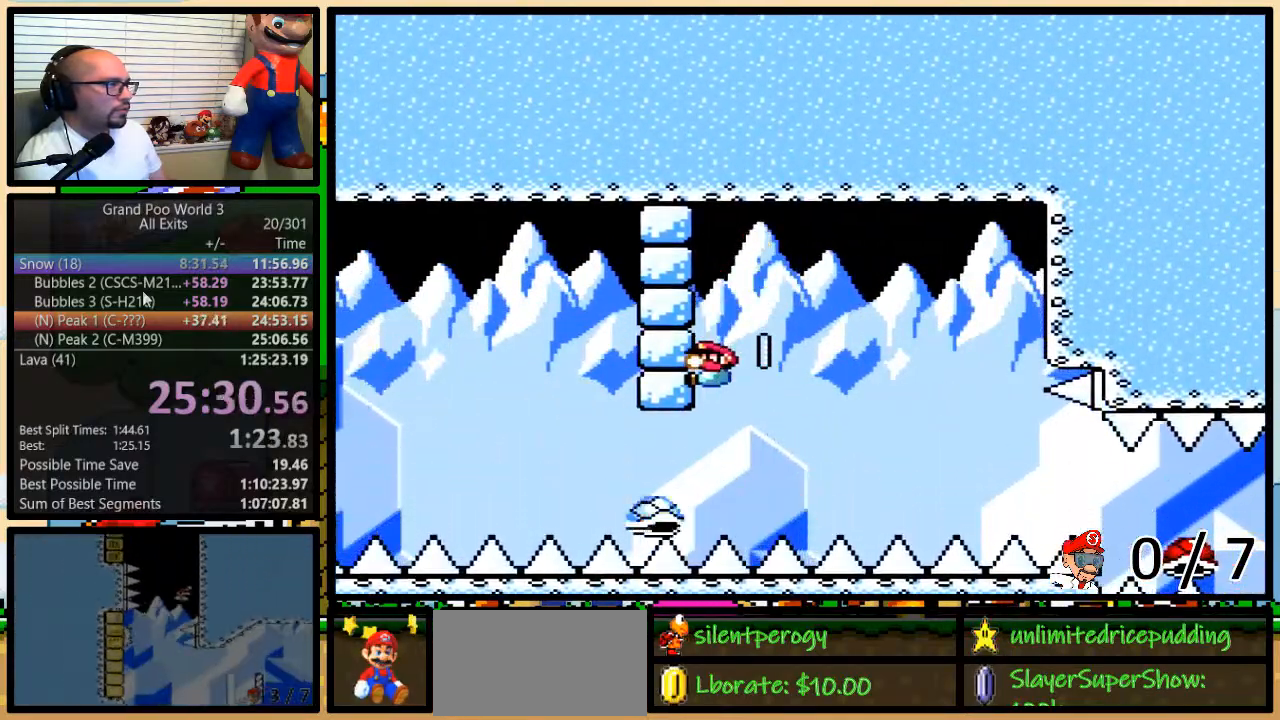
{"buttons": ["A", "Y", "DPAD_RIGHT"], "events": [[150, "A", "down"], [150, "DPAD_RIGHT", "down"], [150, "DPAD_UP", "down"], [300, "DPAD_UP", "up"]]}
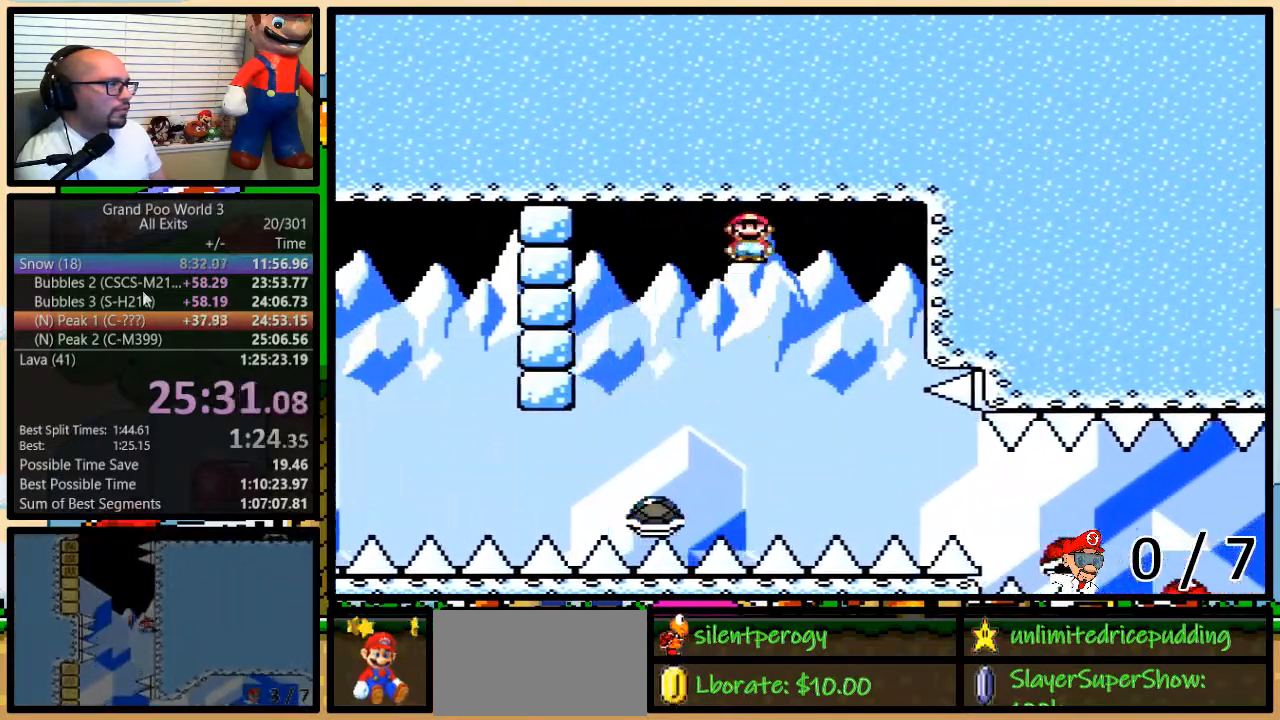
{"buttons": ["A", "Y", "DPAD_UP", "DPAD_RIGHT"], "events": [[133, "DPAD_DOWN", "down"], [167, "DPAD_DOWN", "up"], [167, "DPAD_LEFT", "down"], [167, "DPAD_RIGHT", "up"], [283, "DPAD_UP", "down"], [300, "DPAD_LEFT", "up"], [300, "DPAD_RIGHT", "down"], [300, "DPAD_UP", "up"], [433, "DPAD_UP", "down"]]}
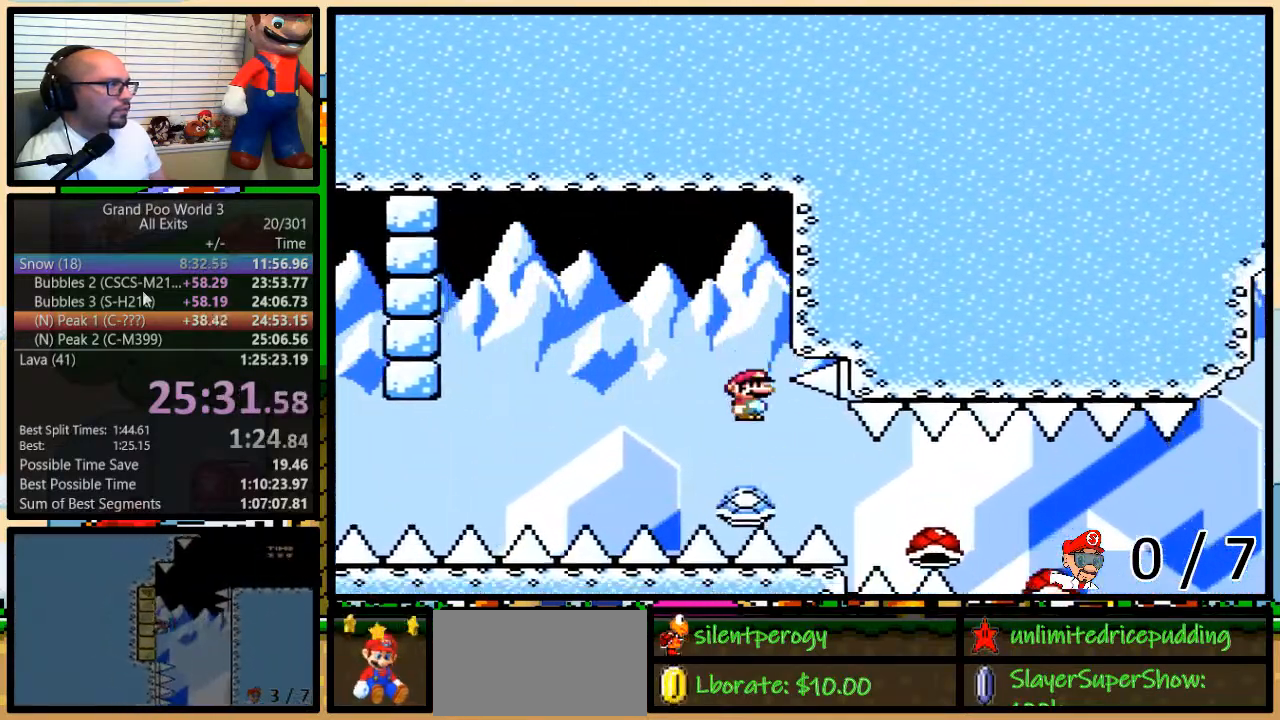
{"buttons": ["A", "Y", "DPAD_UP", "DPAD_RIGHT"], "events": []}
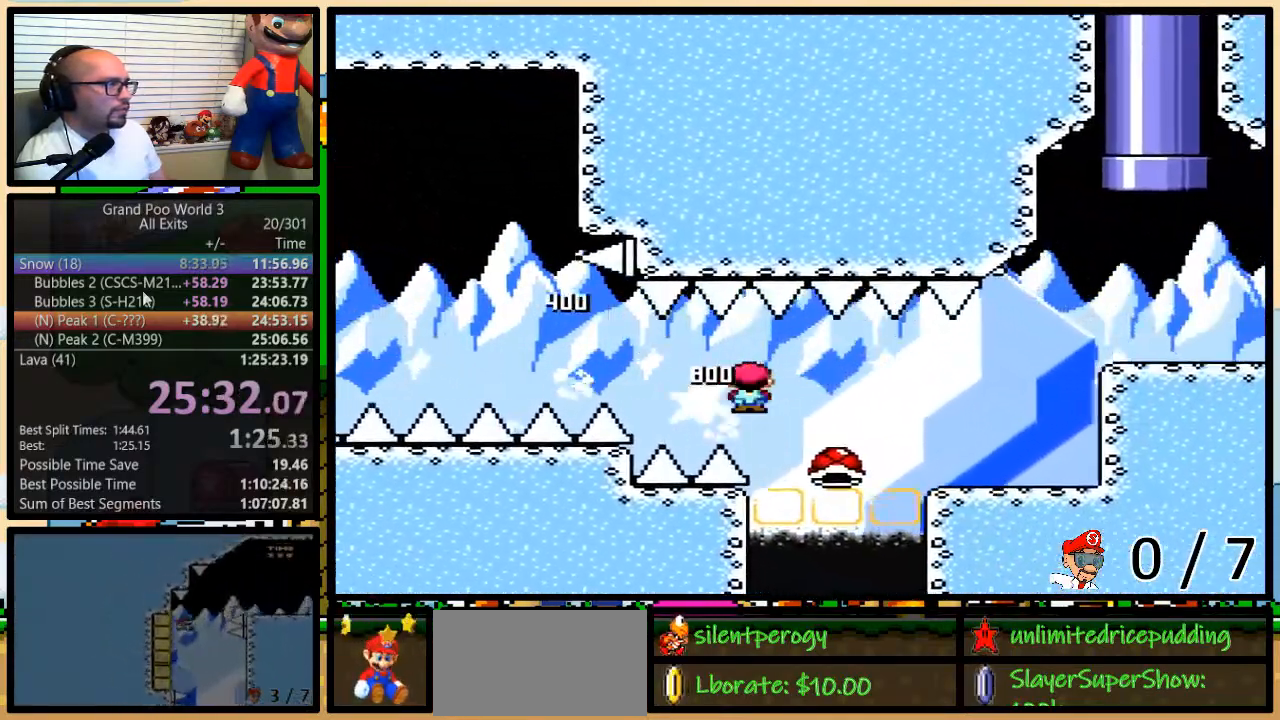
{"buttons": ["B", "Y", "DPAD_UP", "DPAD_RIGHT"], "events": [[133, "DPAD_UP", "up"], [300, "A", "up"], [400, "DPAD_LEFT", "down"], [433, "B", "down"], [433, "DPAD_UP", "down"], [467, "DPAD_LEFT", "up"]]}
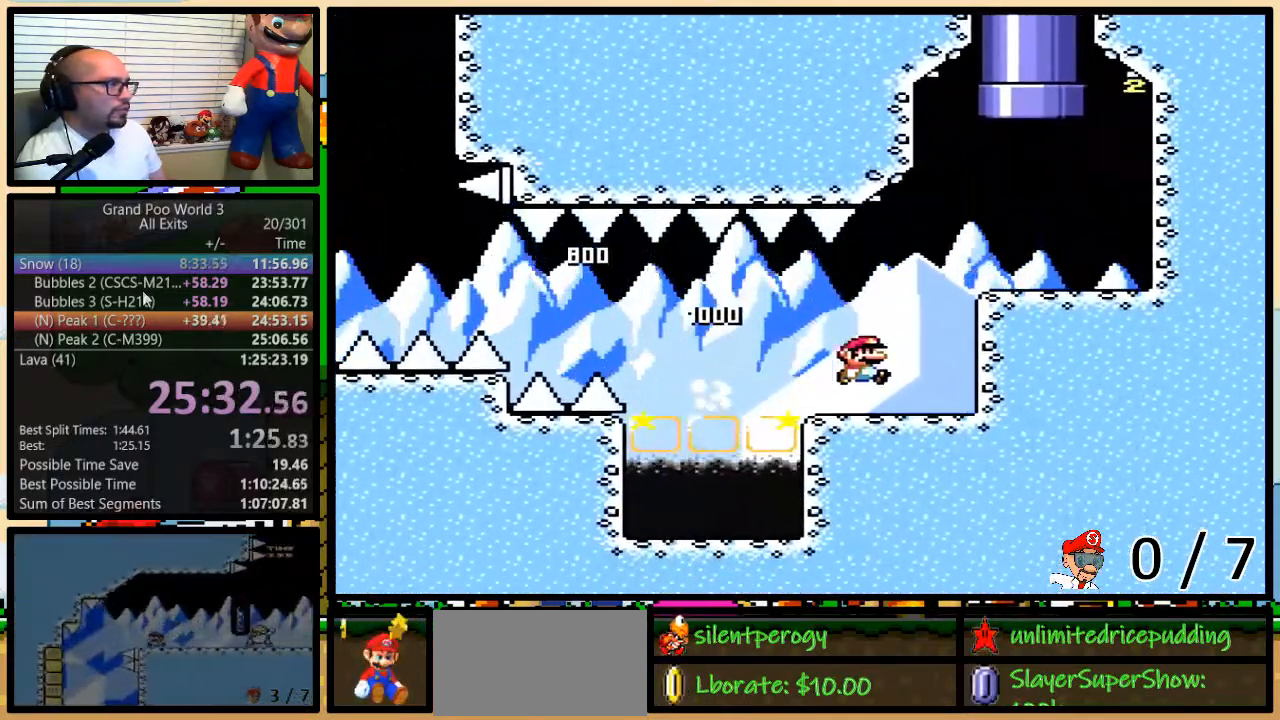
{"buttons": ["B", "Y", "DPAD_UP"], "events": [[33, "DPAD_UP", "up"], [67, "B", "up"], [250, "DPAD_UP", "down"], [300, "DPAD_LEFT", "down"], [300, "DPAD_RIGHT", "up"], [333, "B", "down"], [483, "DPAD_LEFT", "up"]]}
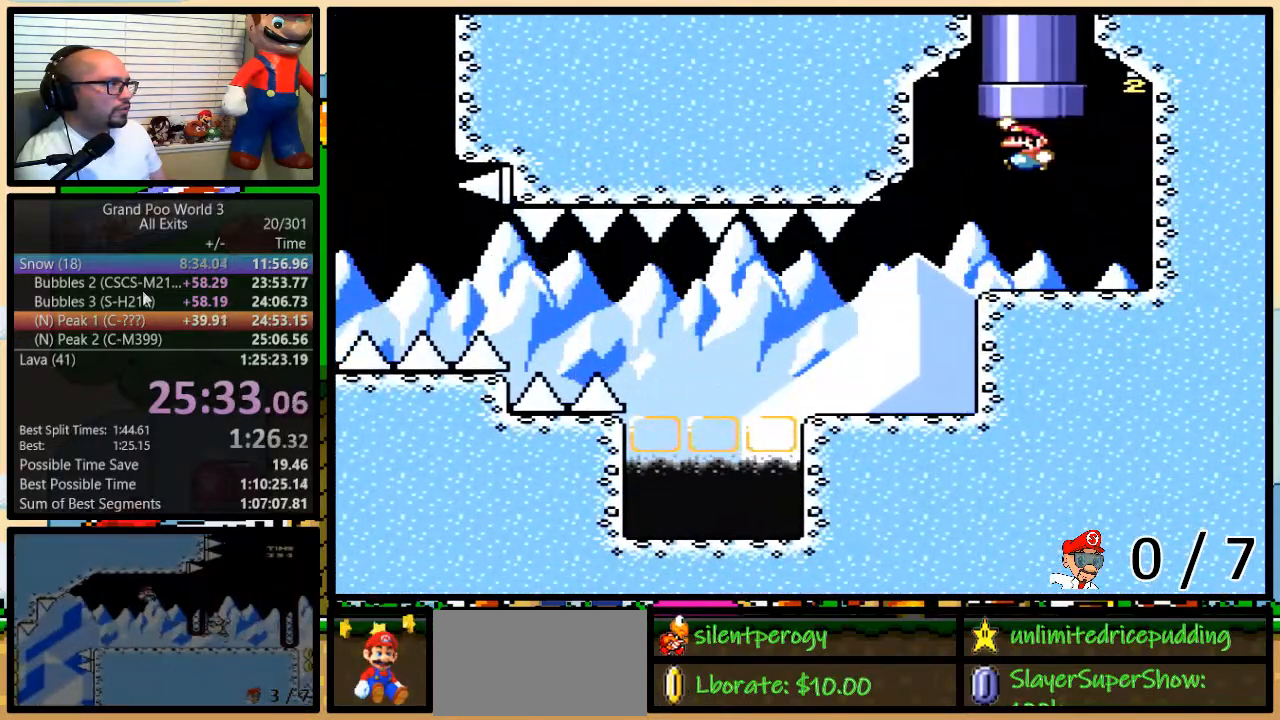
{"buttons": ["B", "Y"], "events": [[33, "DPAD_RIGHT", "down"], [150, "DPAD_RIGHT", "up"], [283, "DPAD_UP", "up"]]}
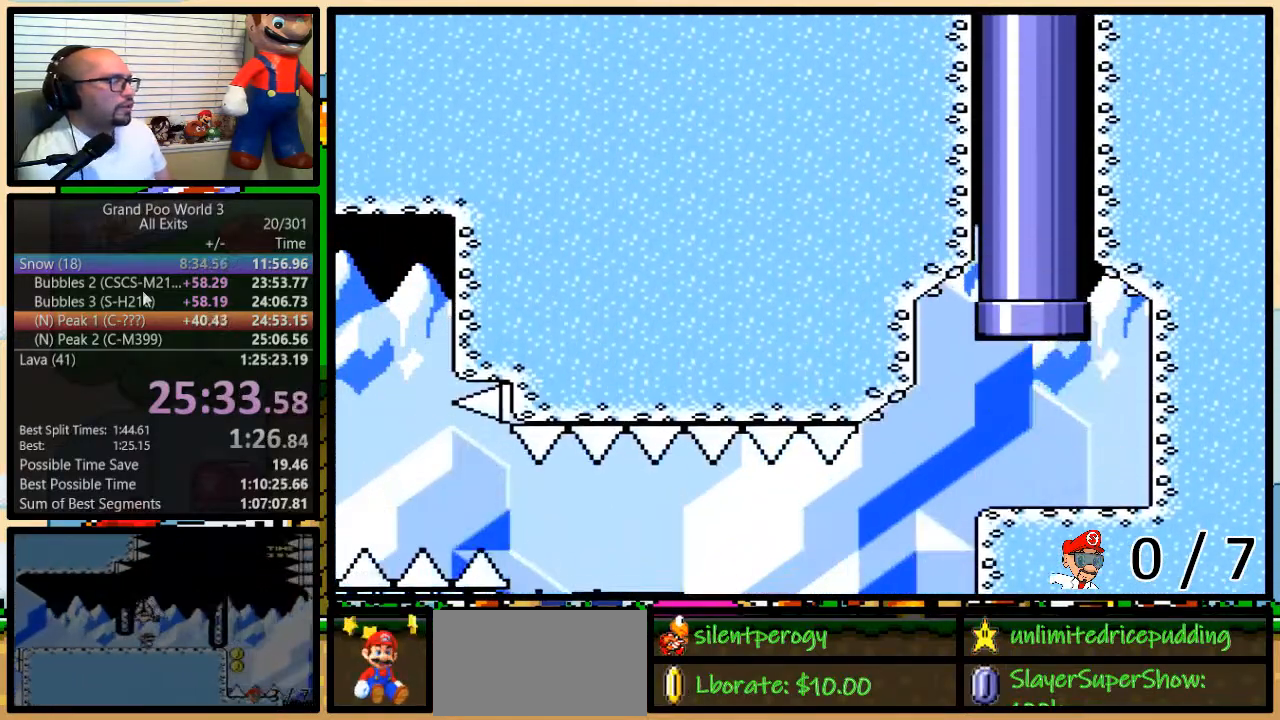
{"buttons": ["Y"], "events": [[33, "B", "up"]]}
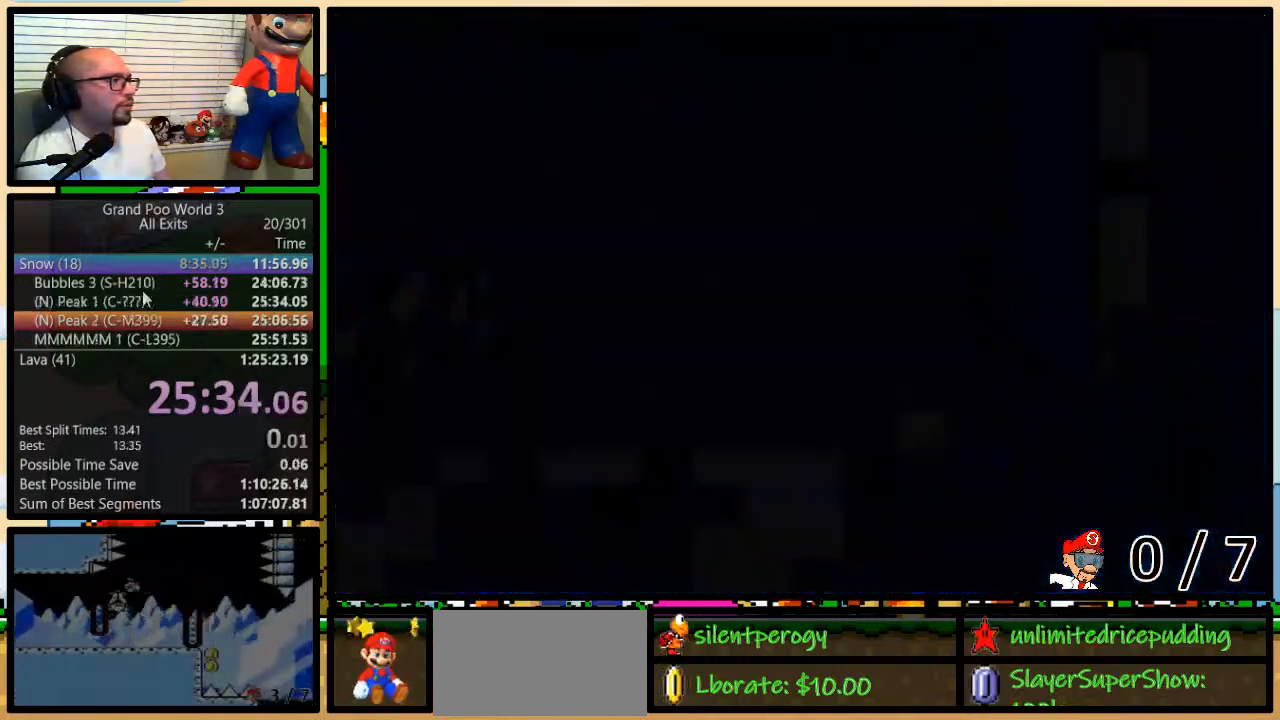
{"buttons": ["Y"], "events": []}
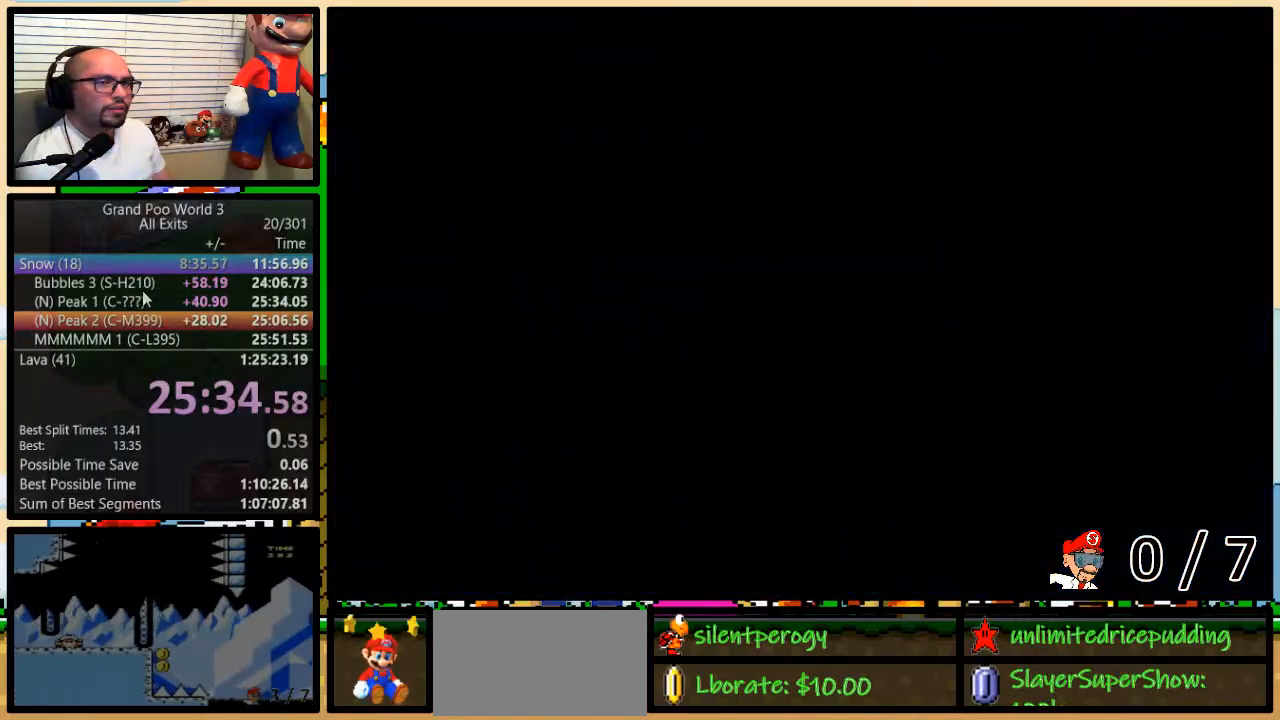
{"buttons": ["Y", "DPAD_UP", "DPAD_RIGHT"], "events": [[183, "DPAD_UP", "down"], [217, "DPAD_RIGHT", "down"]]}
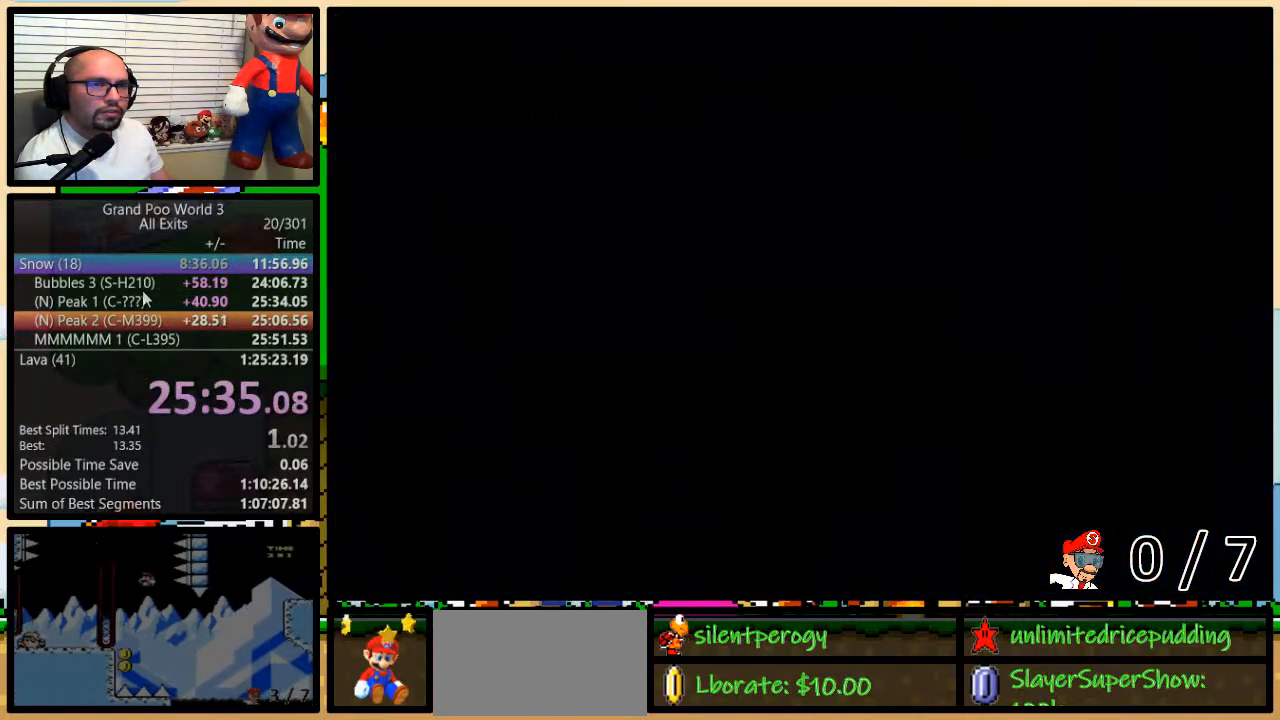
{"buttons": ["Y", "DPAD_UP", "DPAD_RIGHT"], "events": []}
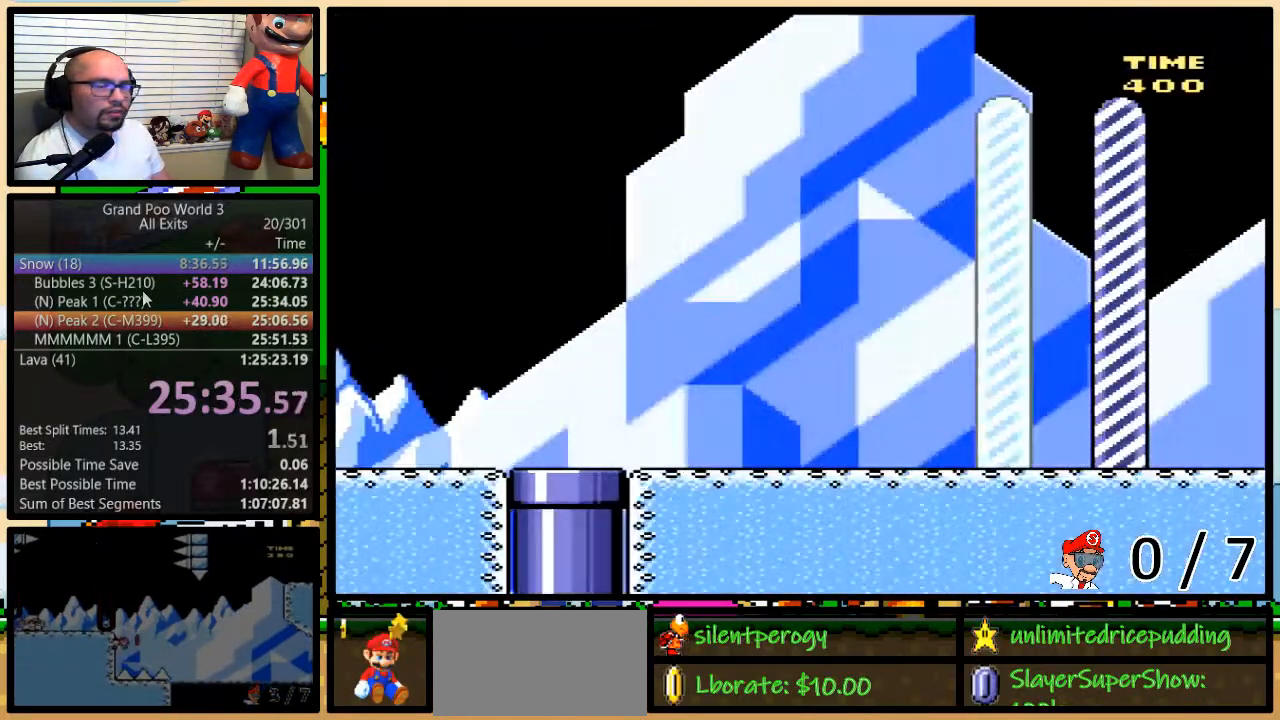
{"buttons": ["Y", "DPAD_RIGHT"], "events": [[100, "DPAD_UP", "up"]]}
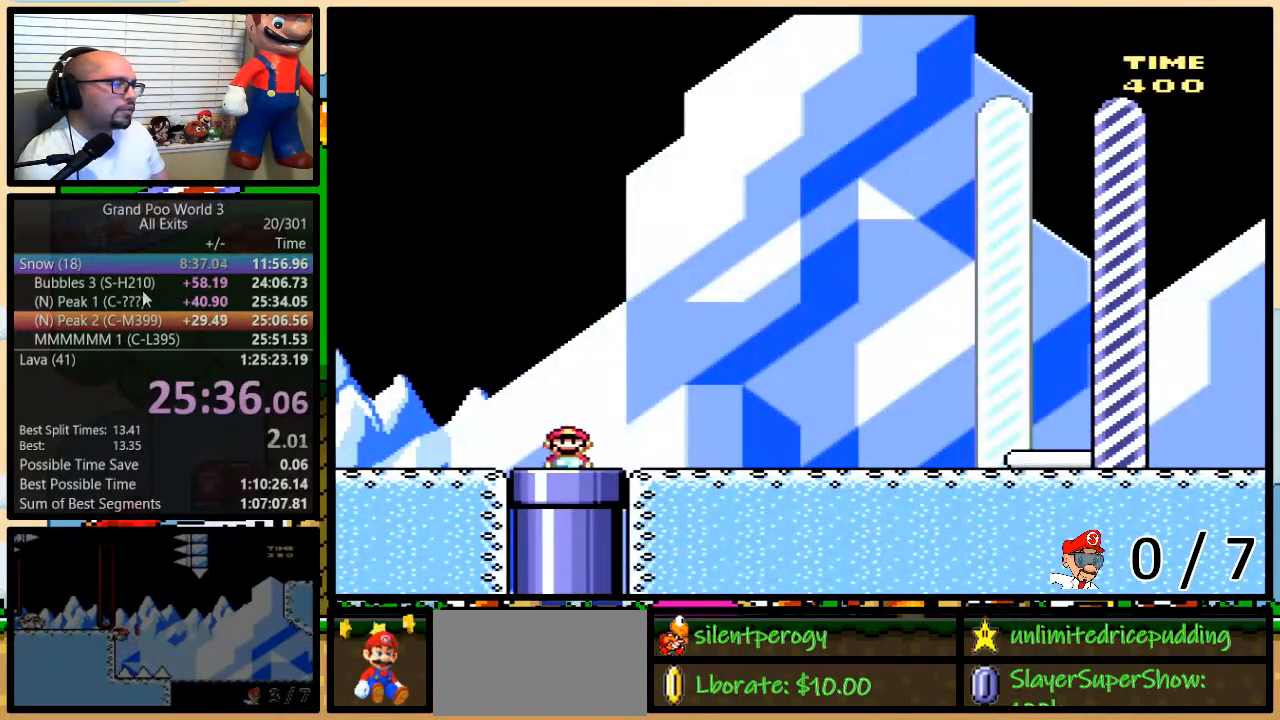
{"buttons": ["Y", "DPAD_RIGHT"], "events": []}
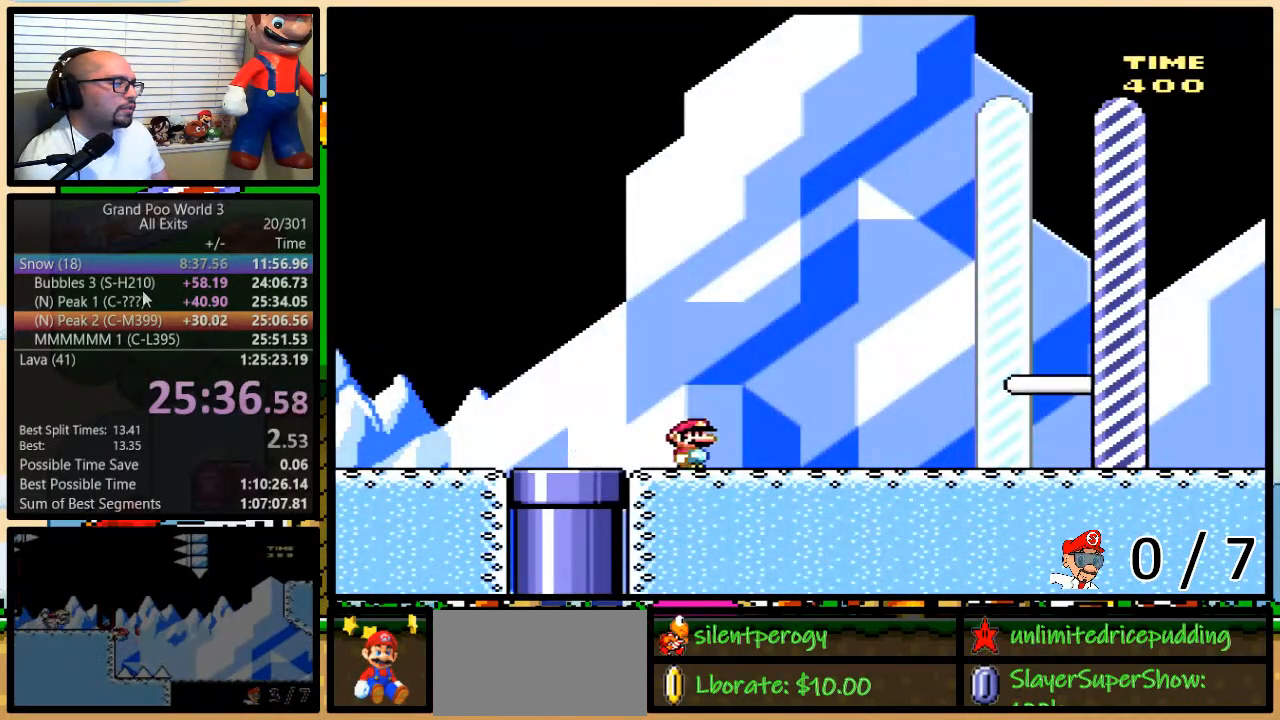
{"buttons": ["Y", "DPAD_RIGHT"], "events": []}
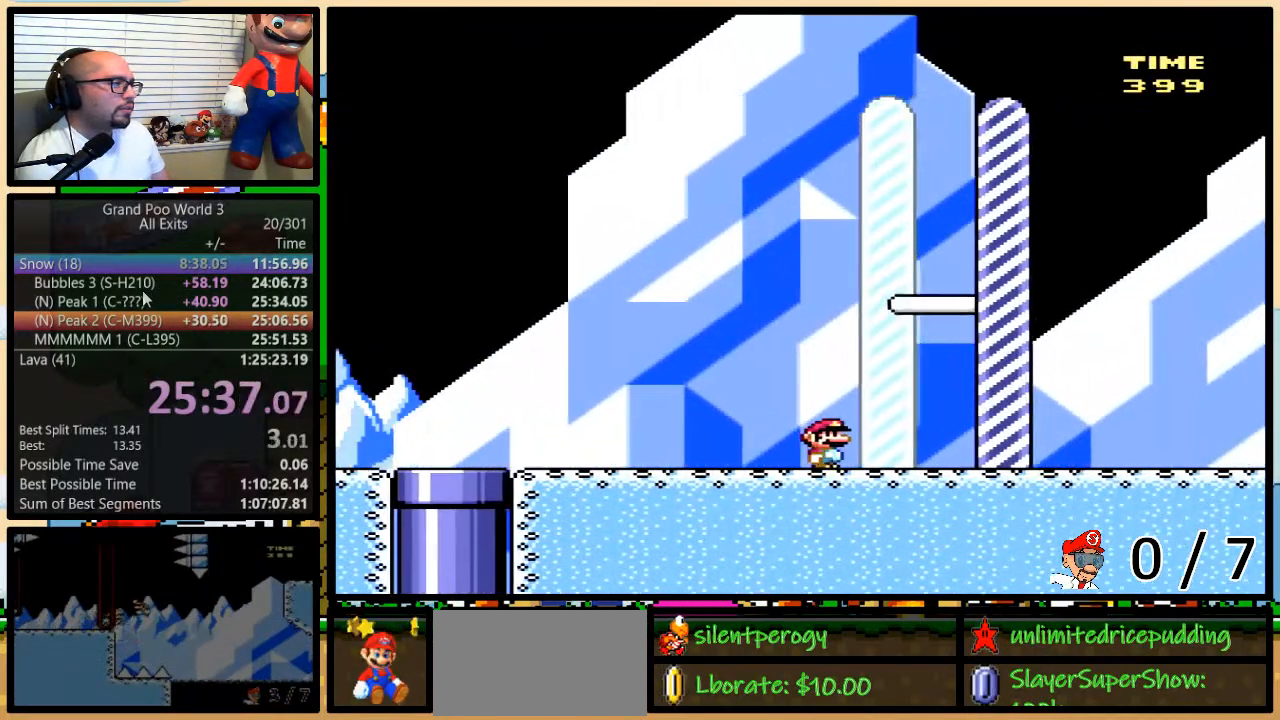
{"buttons": [], "events": [[333, "DPAD_RIGHT", "up"], [367, "Y", "up"]]}